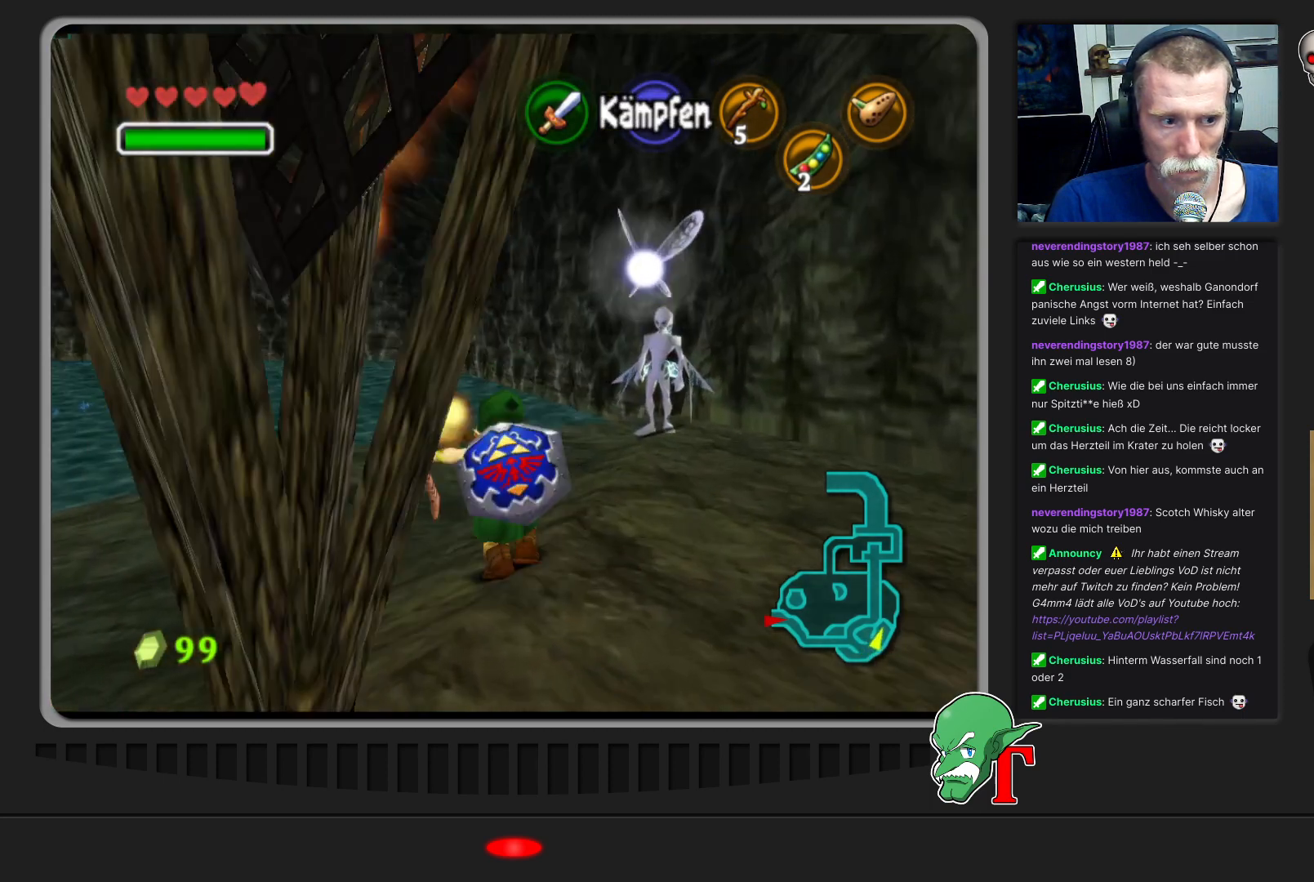
Gameplay with a controller (Nintendo layout); each line is a JSON object with the inputs held at the frame after it. "events" lists button and stick changes between this image and that frame as [ms after this image, input, new state], when the widget could be followed in between. Not read: L3 R3.
{"buttons": [], "left_stick": "up-left", "events": []}
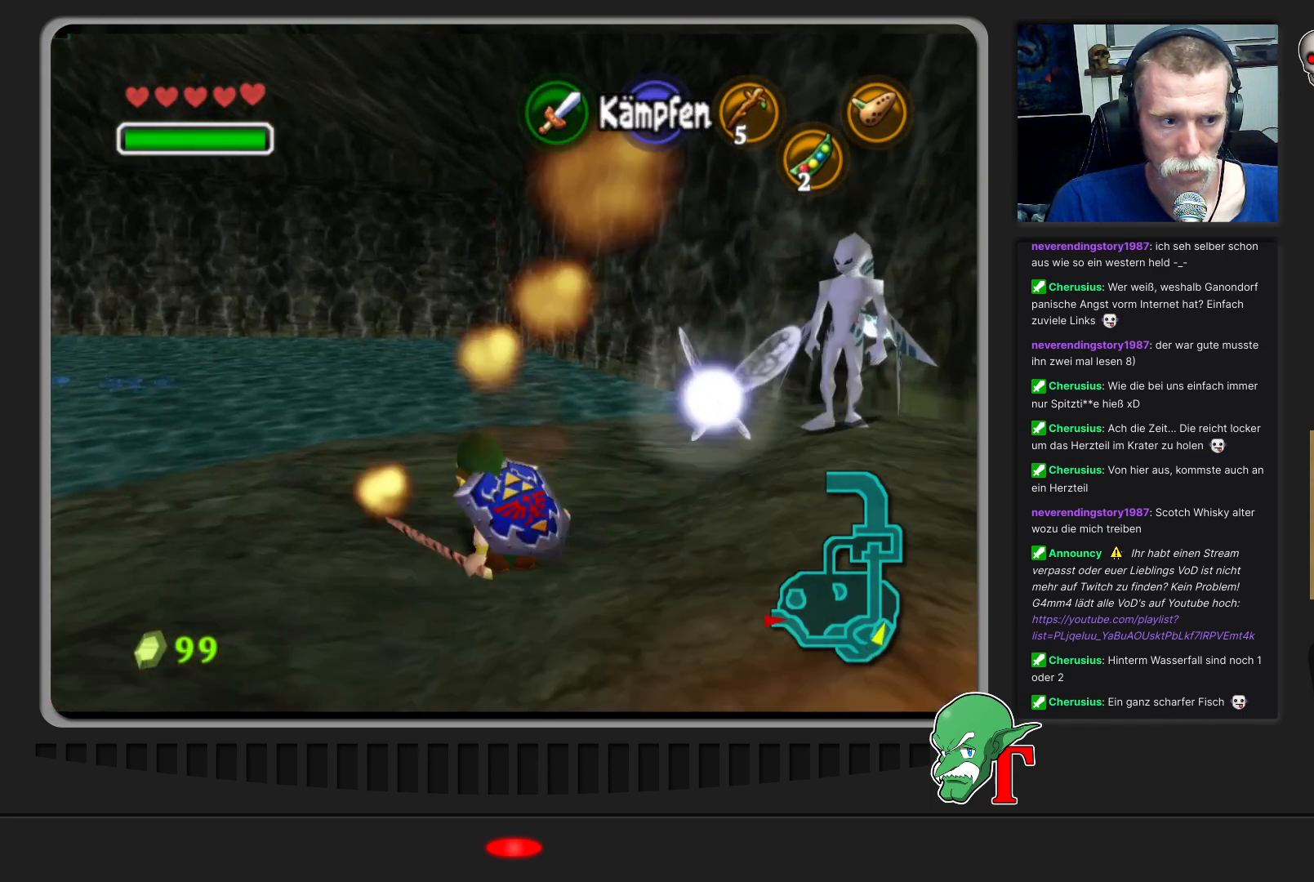
{"buttons": [], "left_stick": "up", "events": [[400, "left_stick", "up"]]}
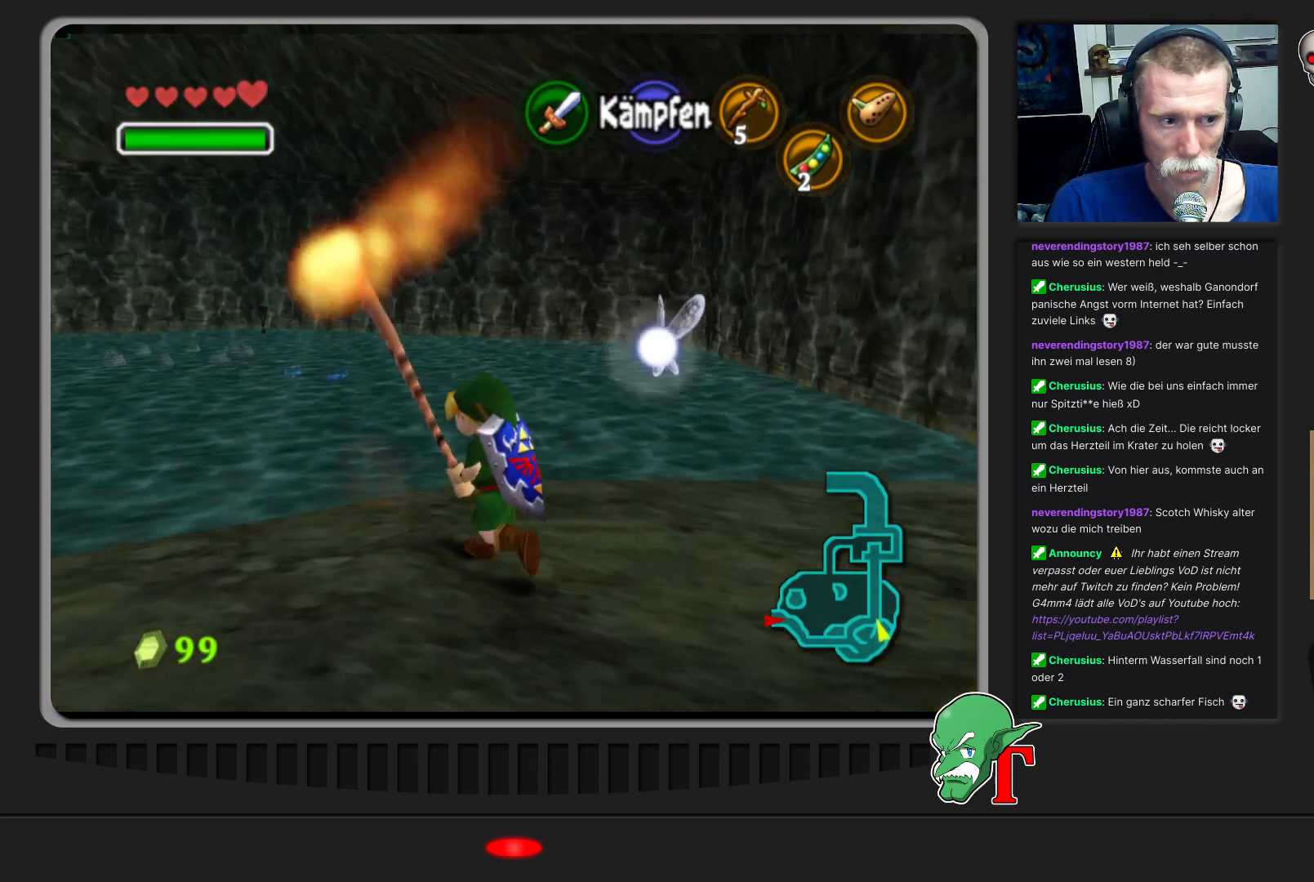
{"buttons": [], "left_stick": "up-left", "events": [[133, "left_stick", "up-left"]]}
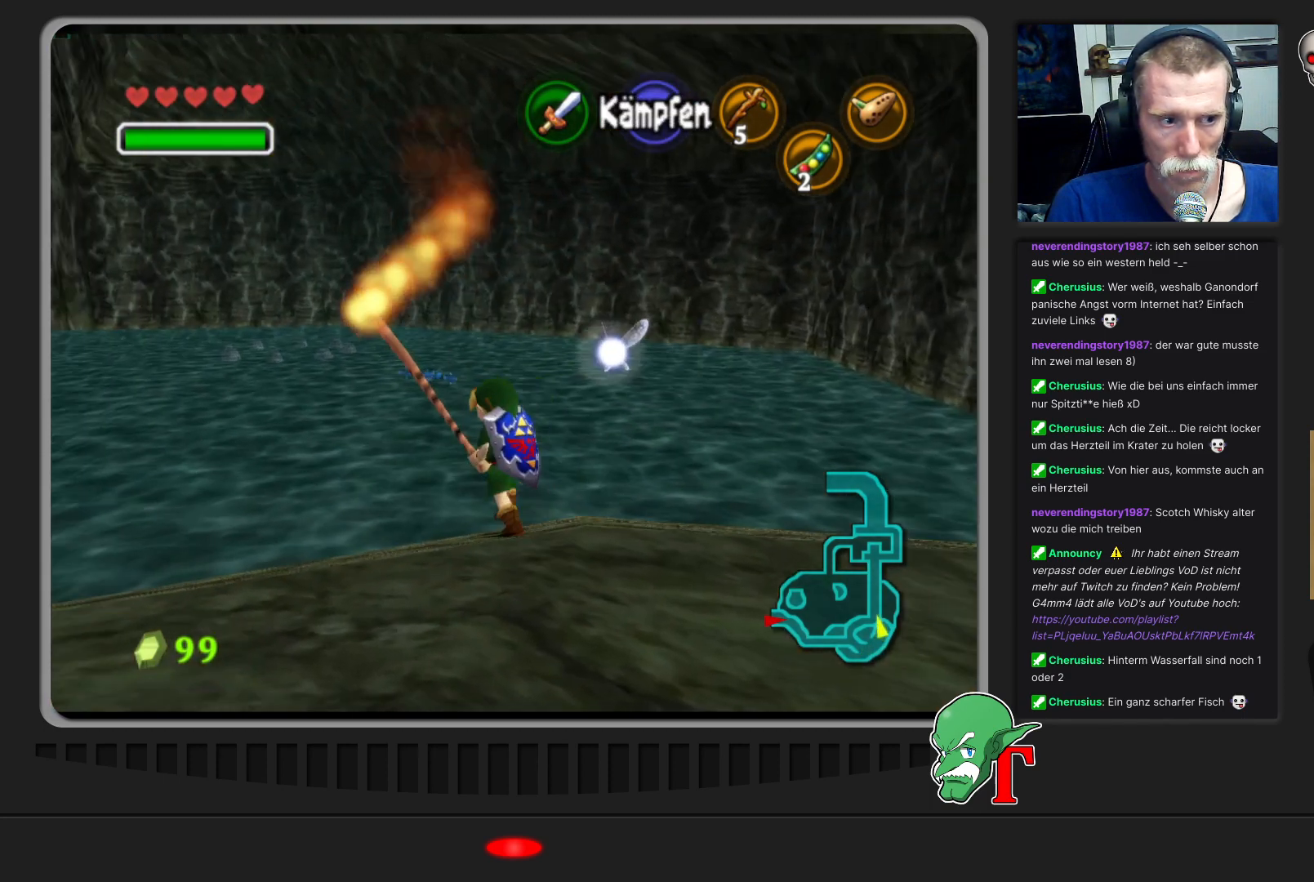
{"buttons": ["A"], "left_stick": "up", "events": [[100, "left_stick", "up"], [333, "A", "down"]]}
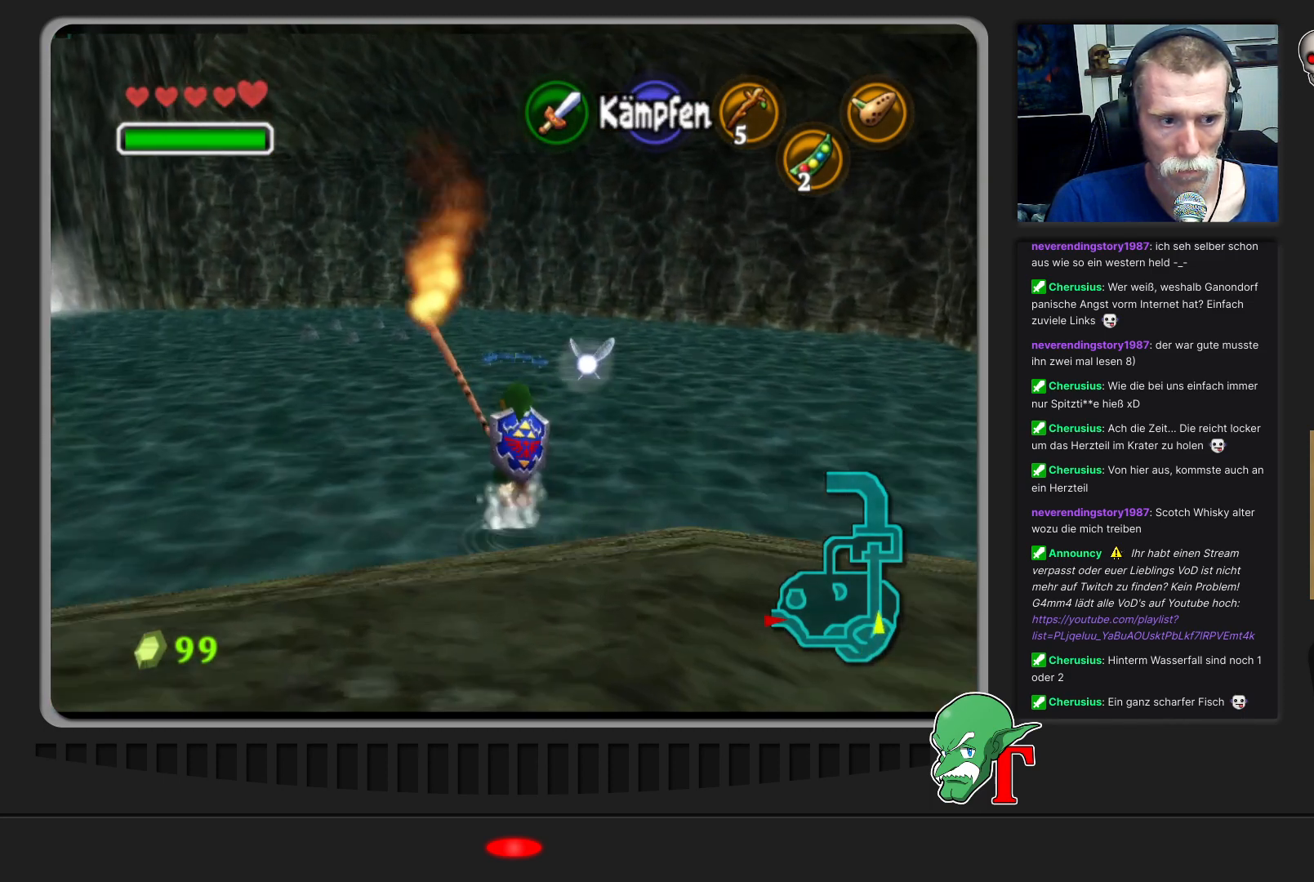
{"buttons": [], "left_stick": "up", "events": [[67, "A", "up"]]}
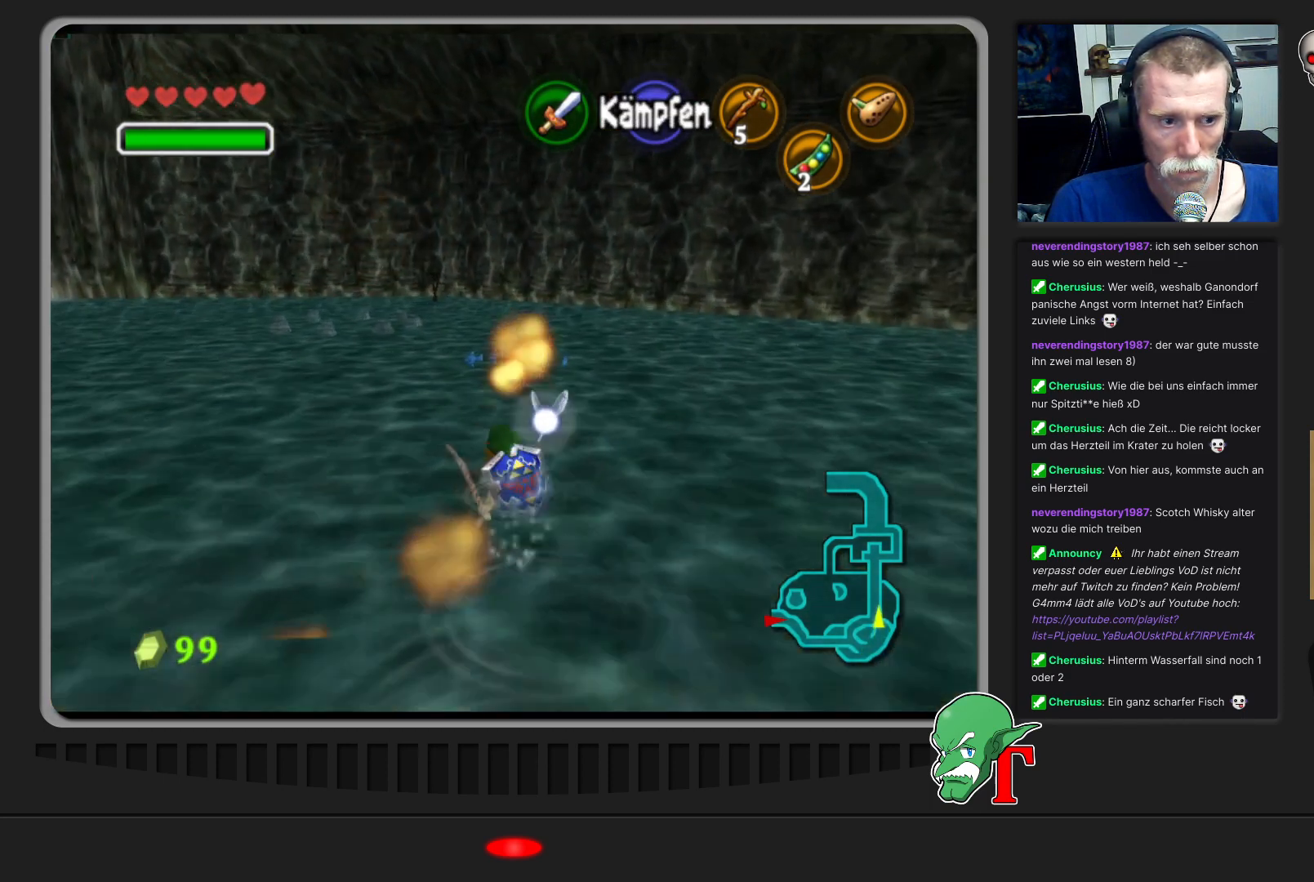
{"buttons": ["A"], "left_stick": "up", "events": [[67, "left_stick", "up-left"], [267, "left_stick", "up"], [467, "A", "down"]]}
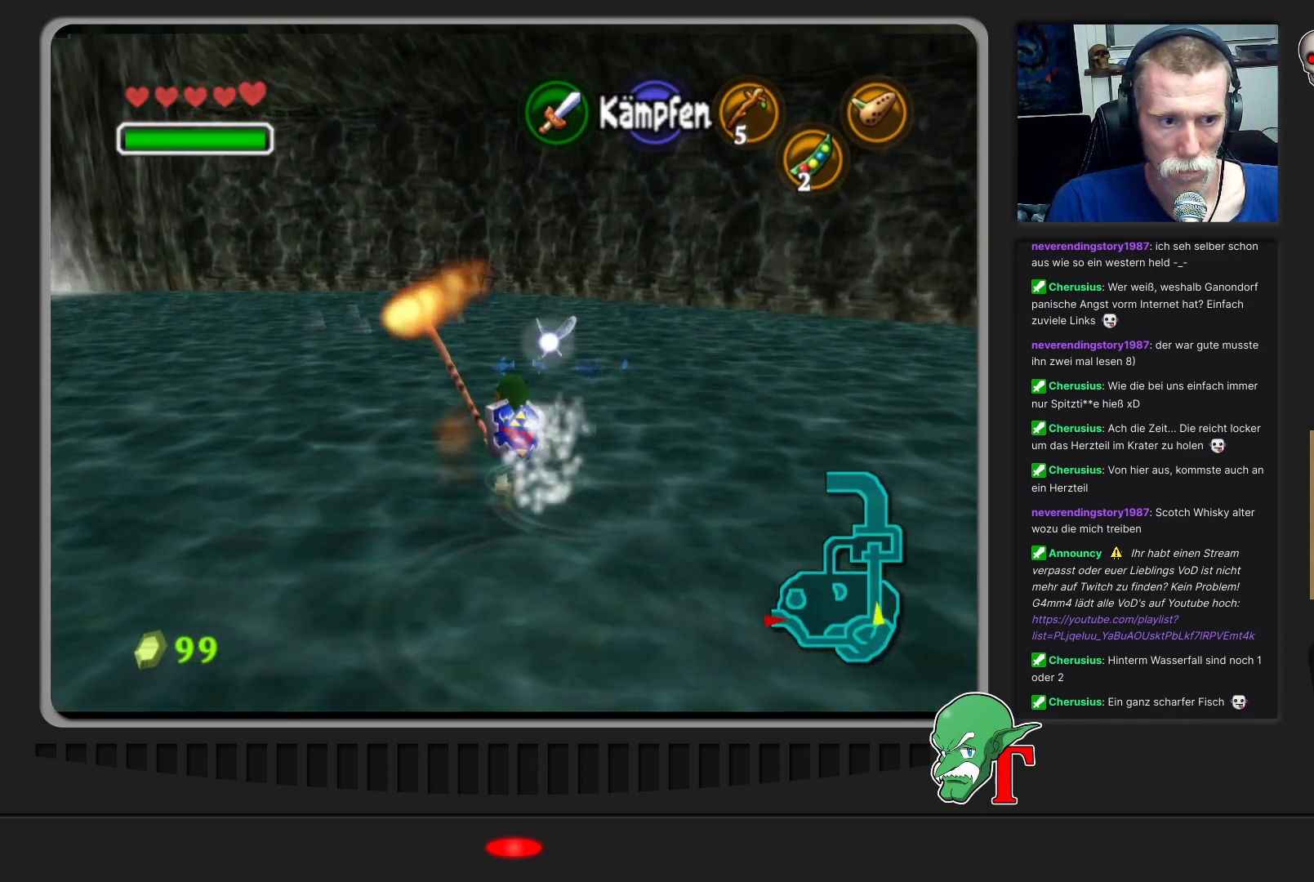
{"buttons": [], "left_stick": "up", "events": [[200, "A", "up"]]}
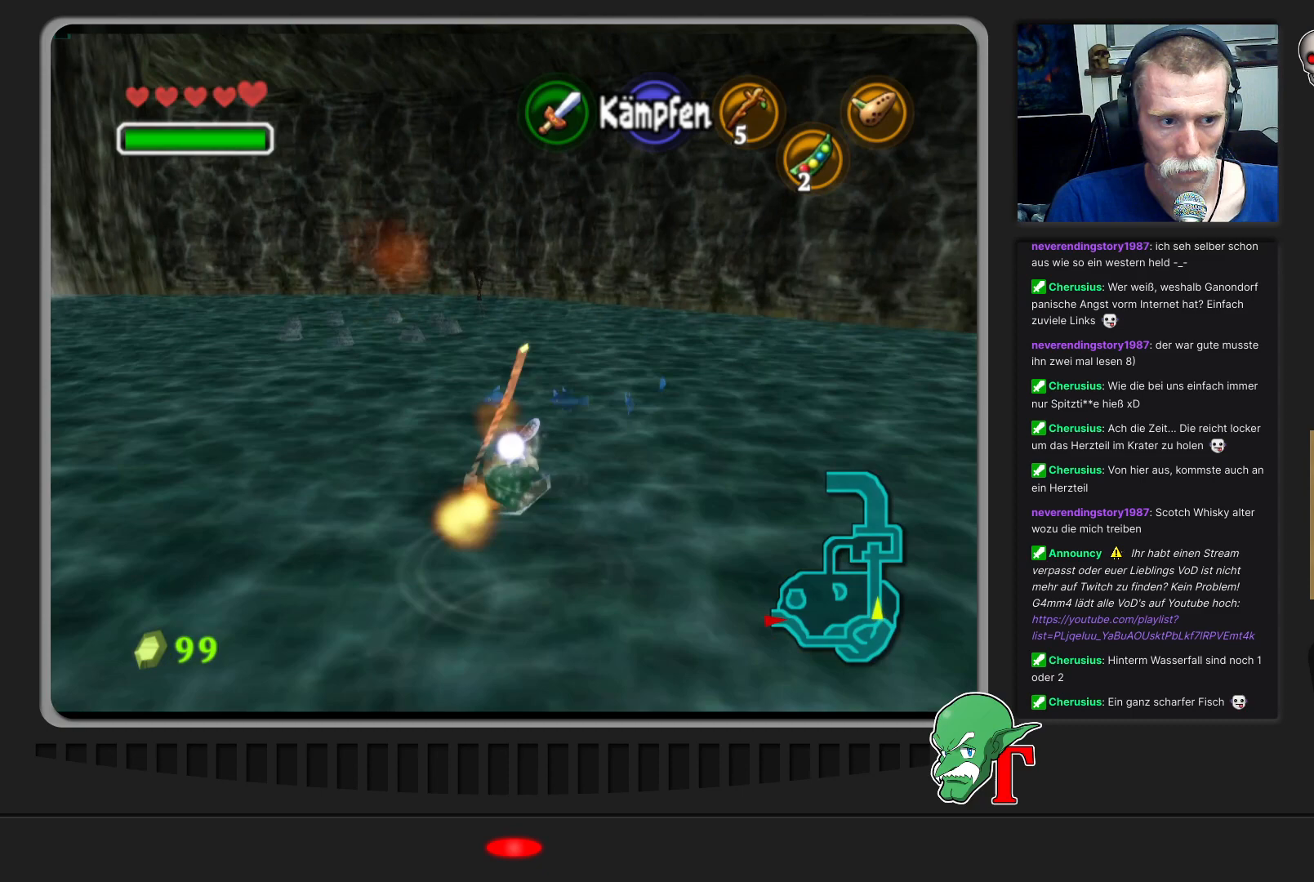
{"buttons": ["A"], "left_stick": "up", "events": [[433, "A", "down"]]}
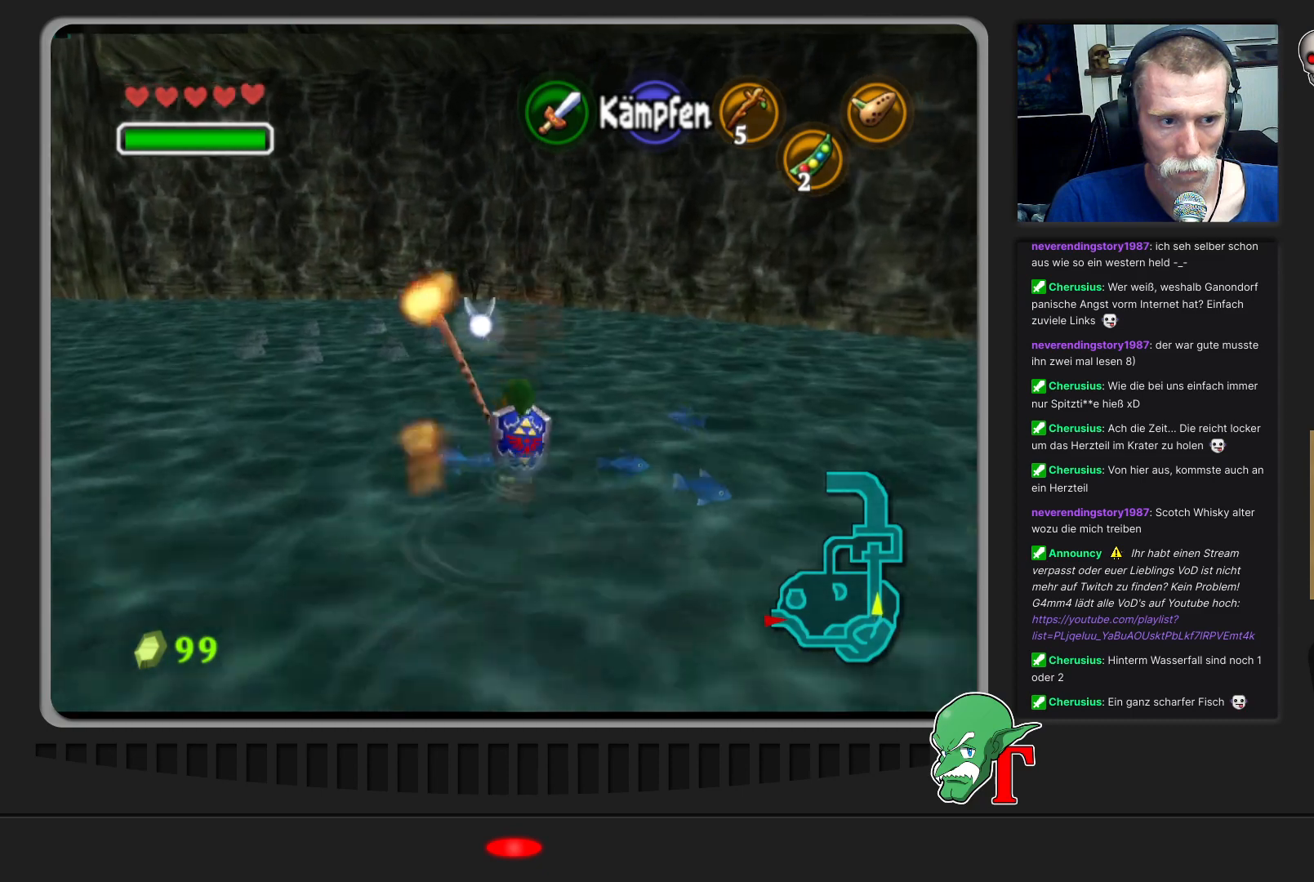
{"buttons": [], "left_stick": "up", "events": [[200, "A", "up"]]}
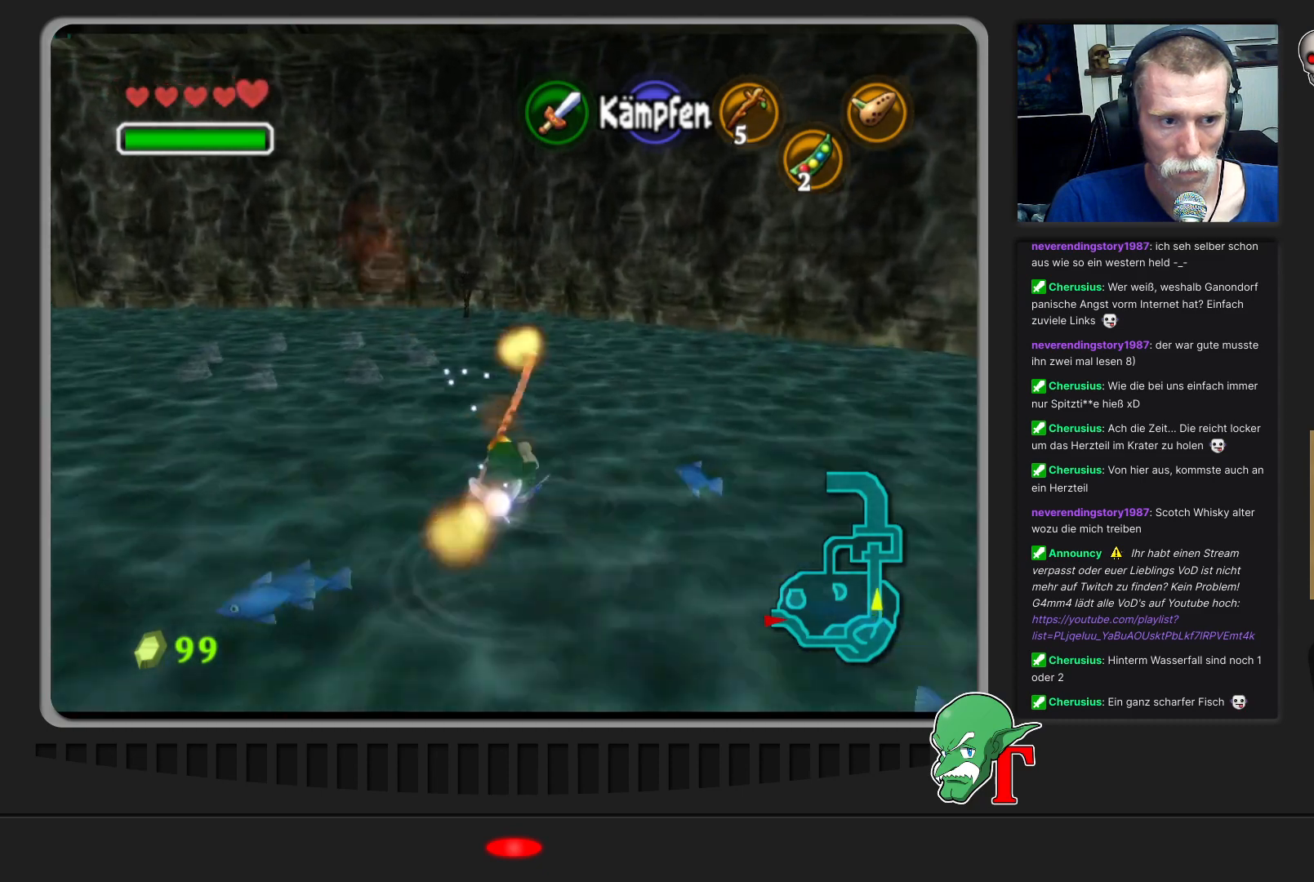
{"buttons": ["A"], "left_stick": "up", "events": [[433, "A", "down"]]}
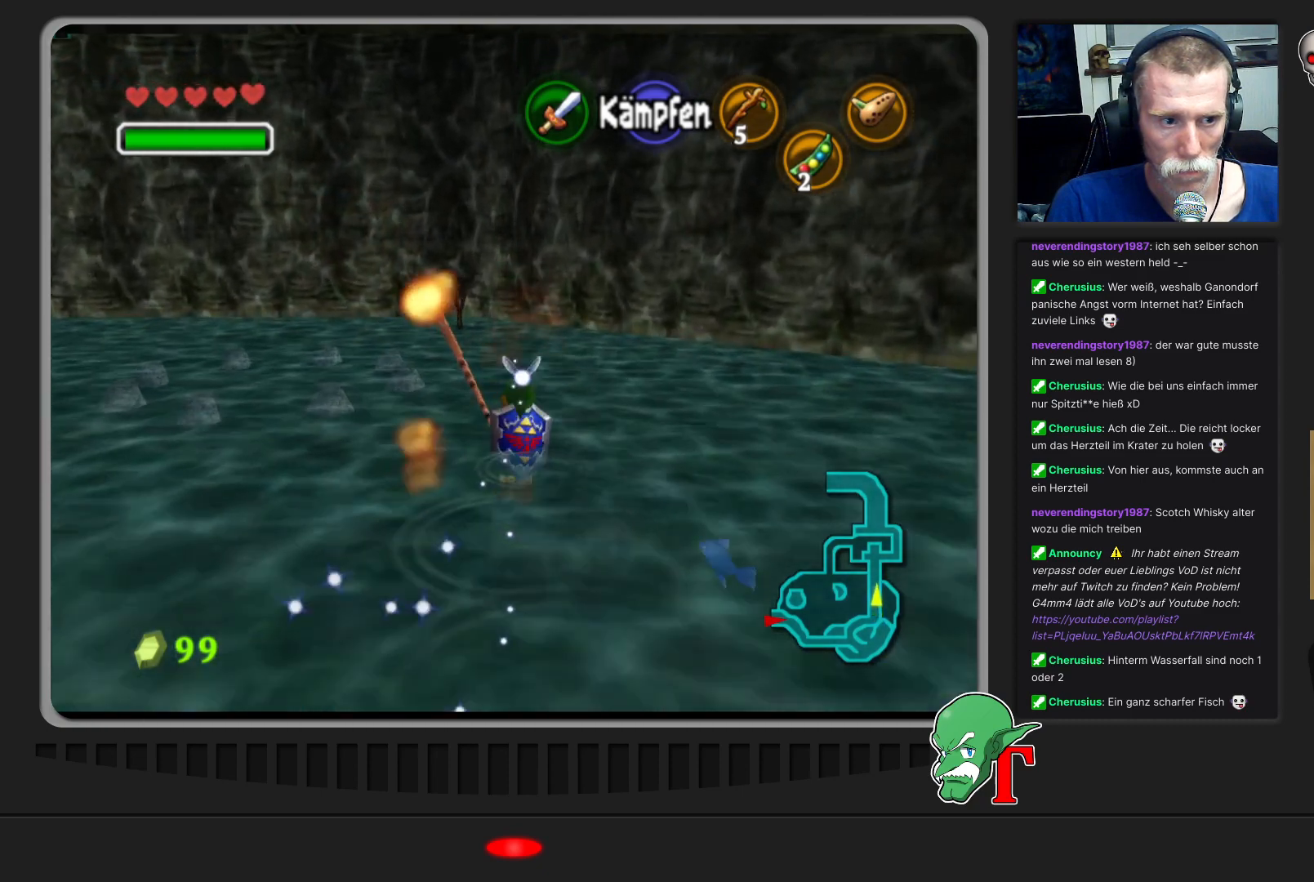
{"buttons": [], "left_stick": "up", "events": [[167, "A", "up"]]}
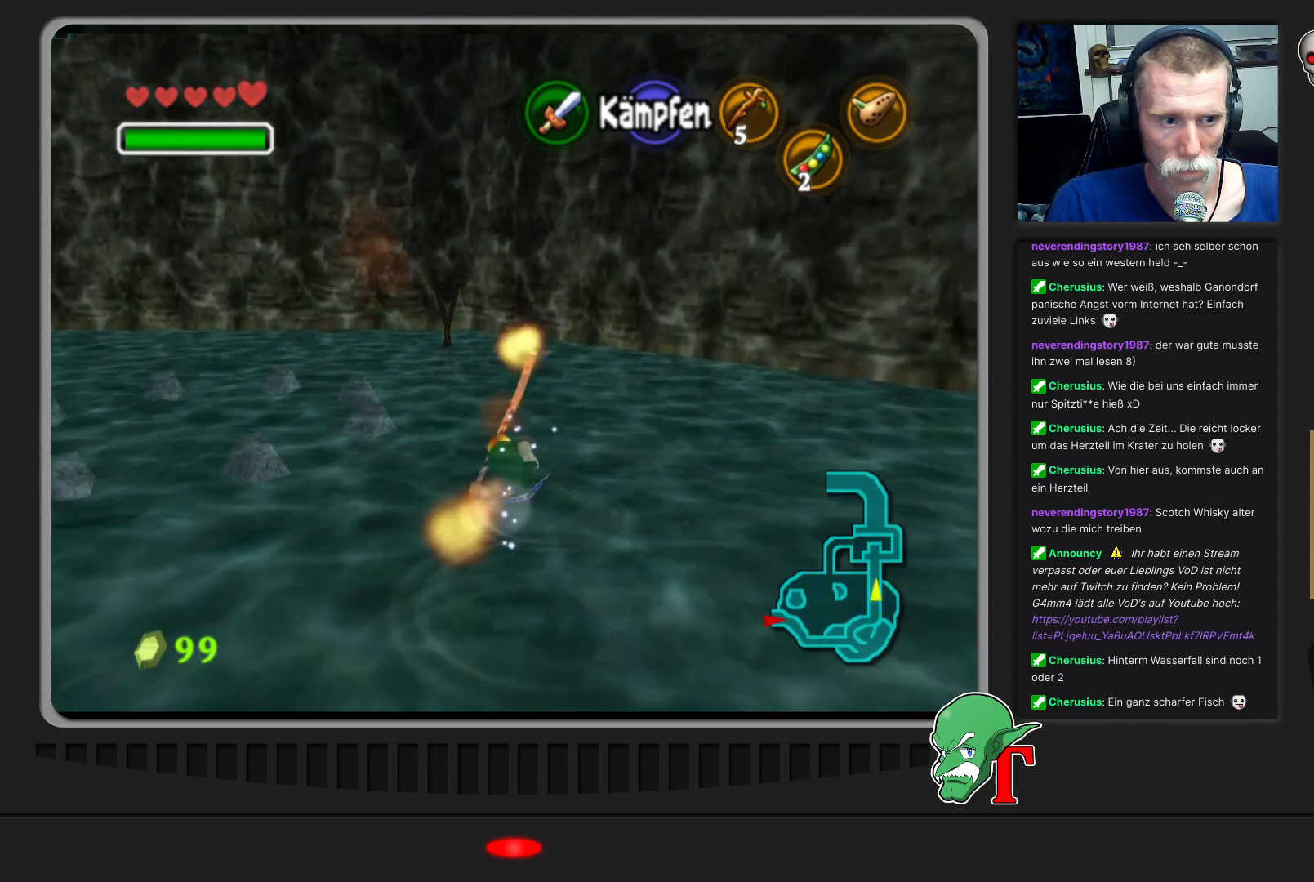
{"buttons": [], "left_stick": "up", "events": [[167, "left_stick", "up-left"], [433, "left_stick", "up"]]}
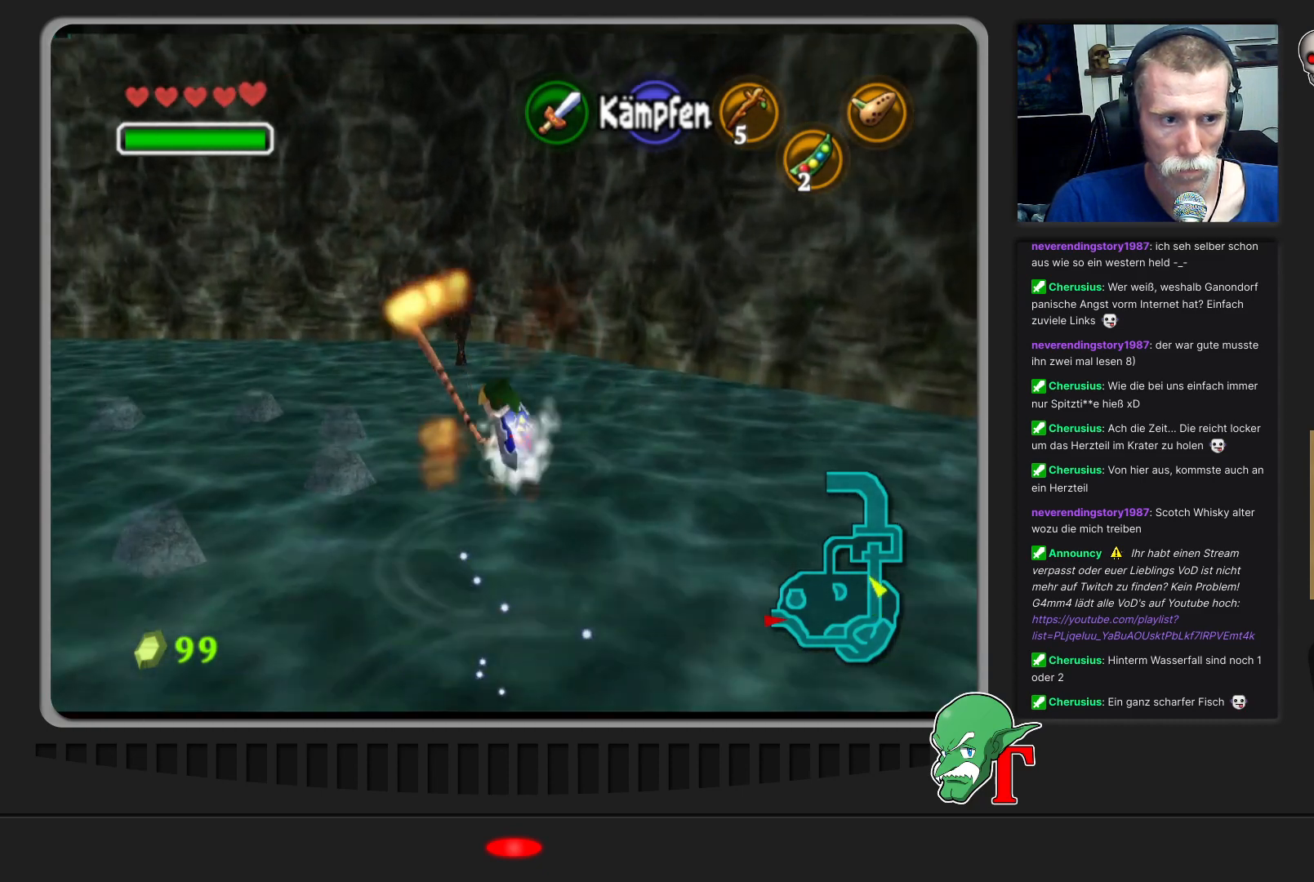
{"buttons": [], "left_stick": "up", "events": []}
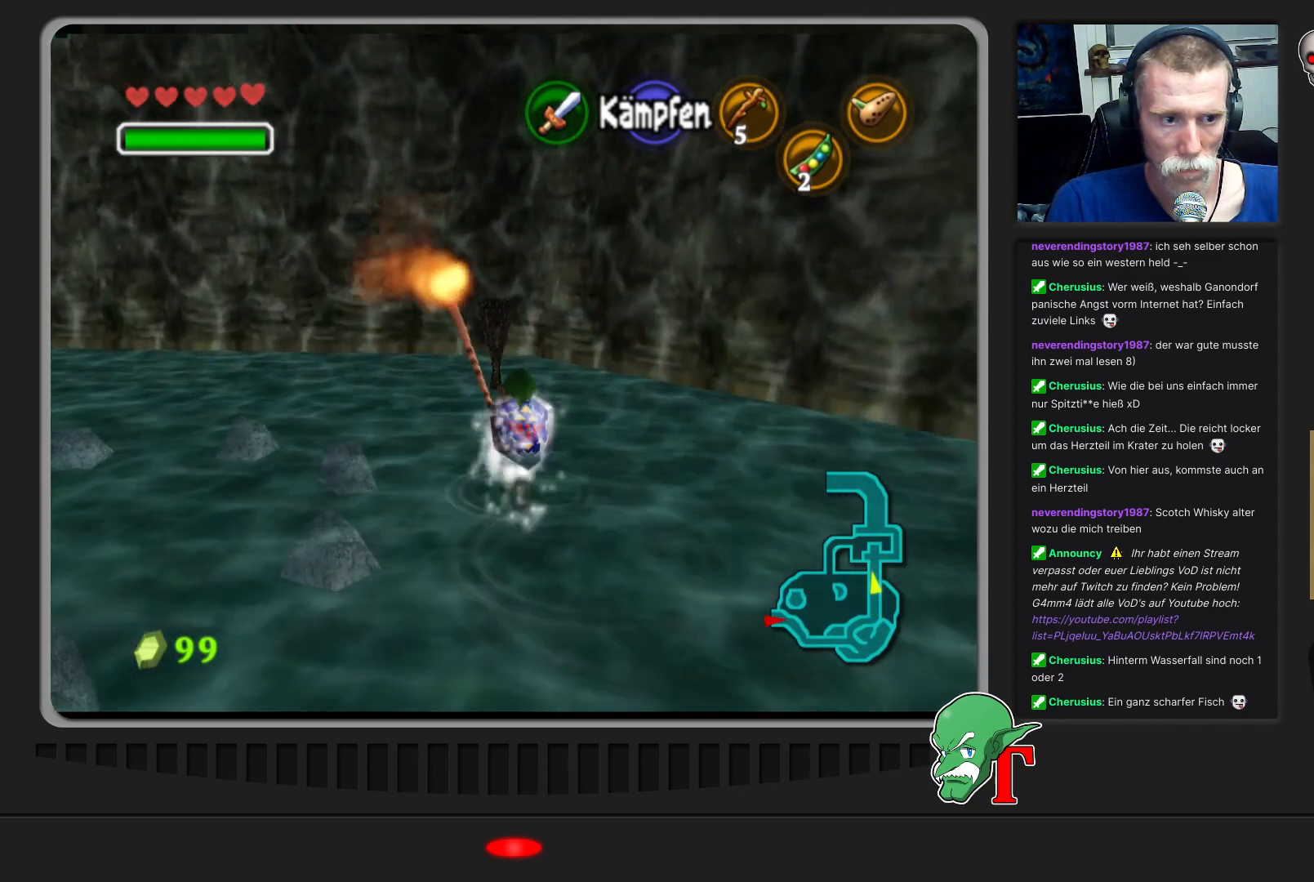
{"buttons": [], "left_stick": "up", "events": []}
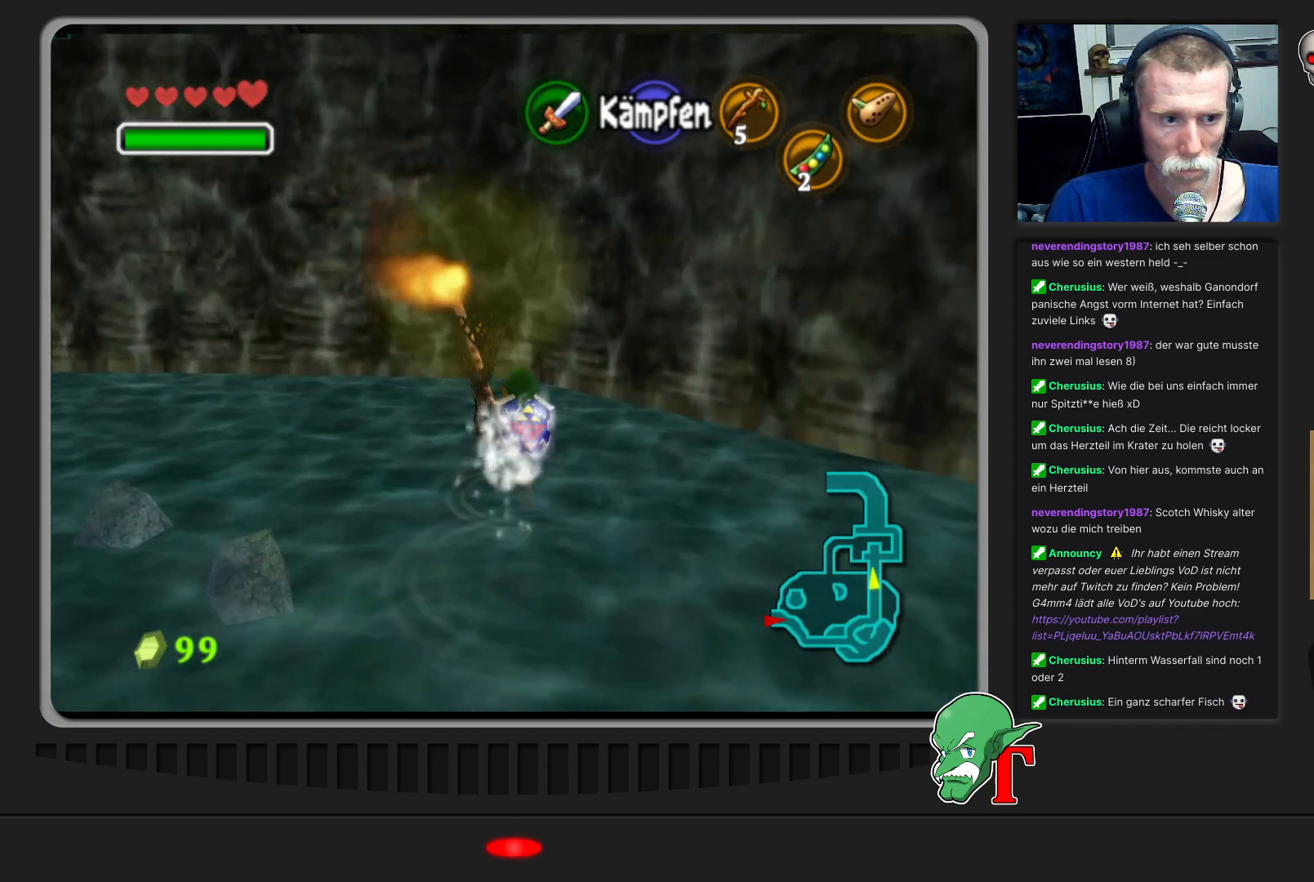
{"buttons": [], "left_stick": "left", "events": [[67, "left_stick", "up-left"], [333, "left_stick", "left"]]}
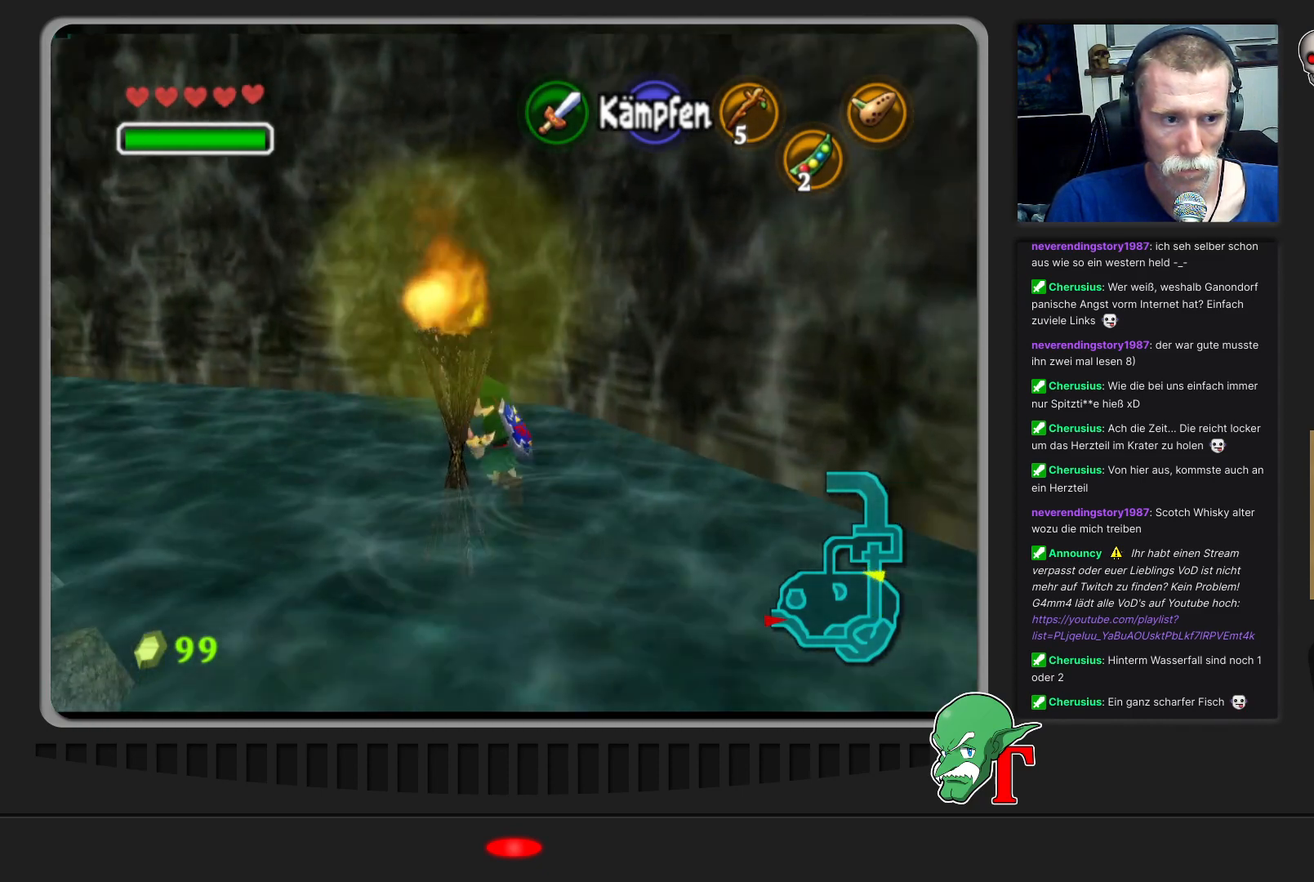
{"buttons": [], "left_stick": "up-left", "events": [[167, "left_stick", "up-left"]]}
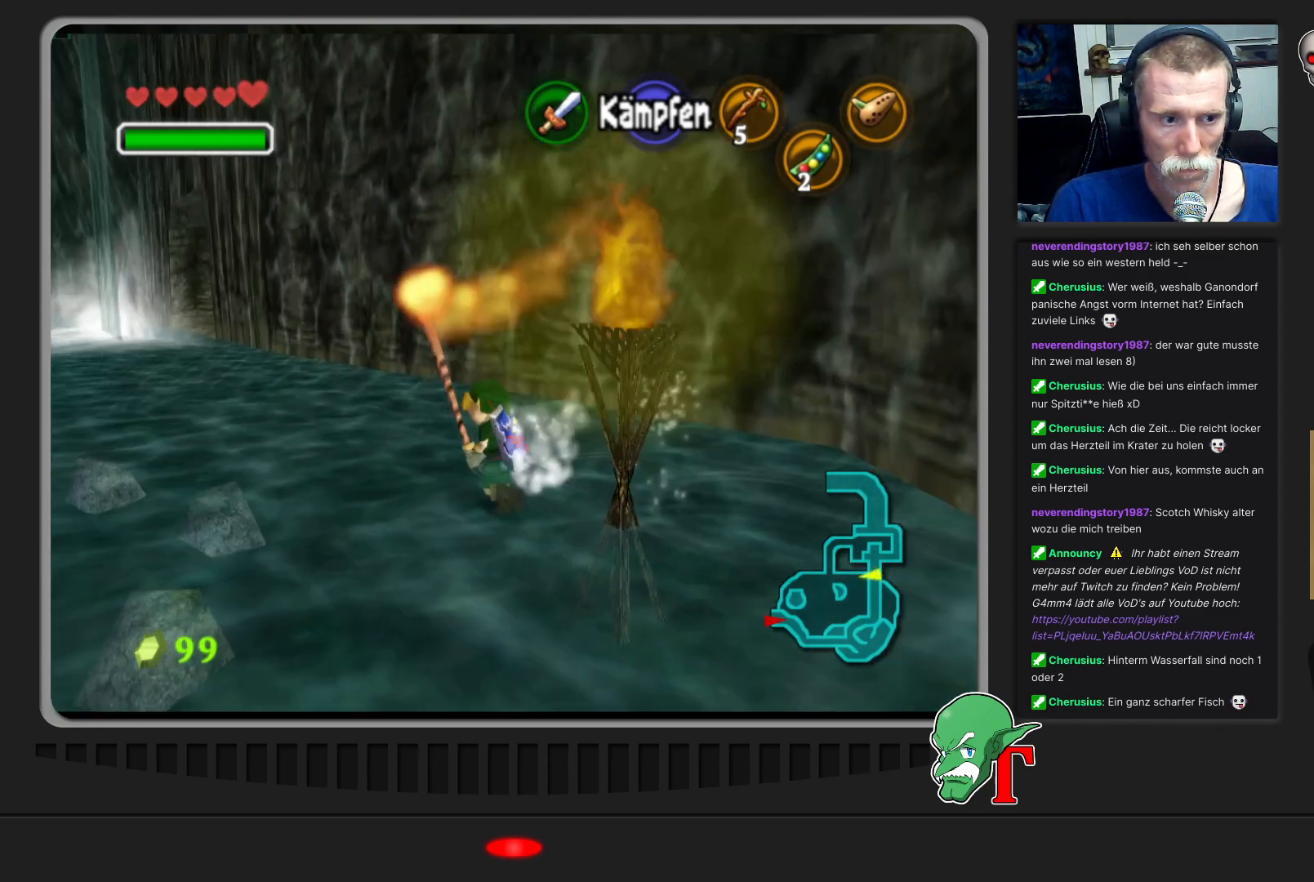
{"buttons": [], "left_stick": "up-left", "events": []}
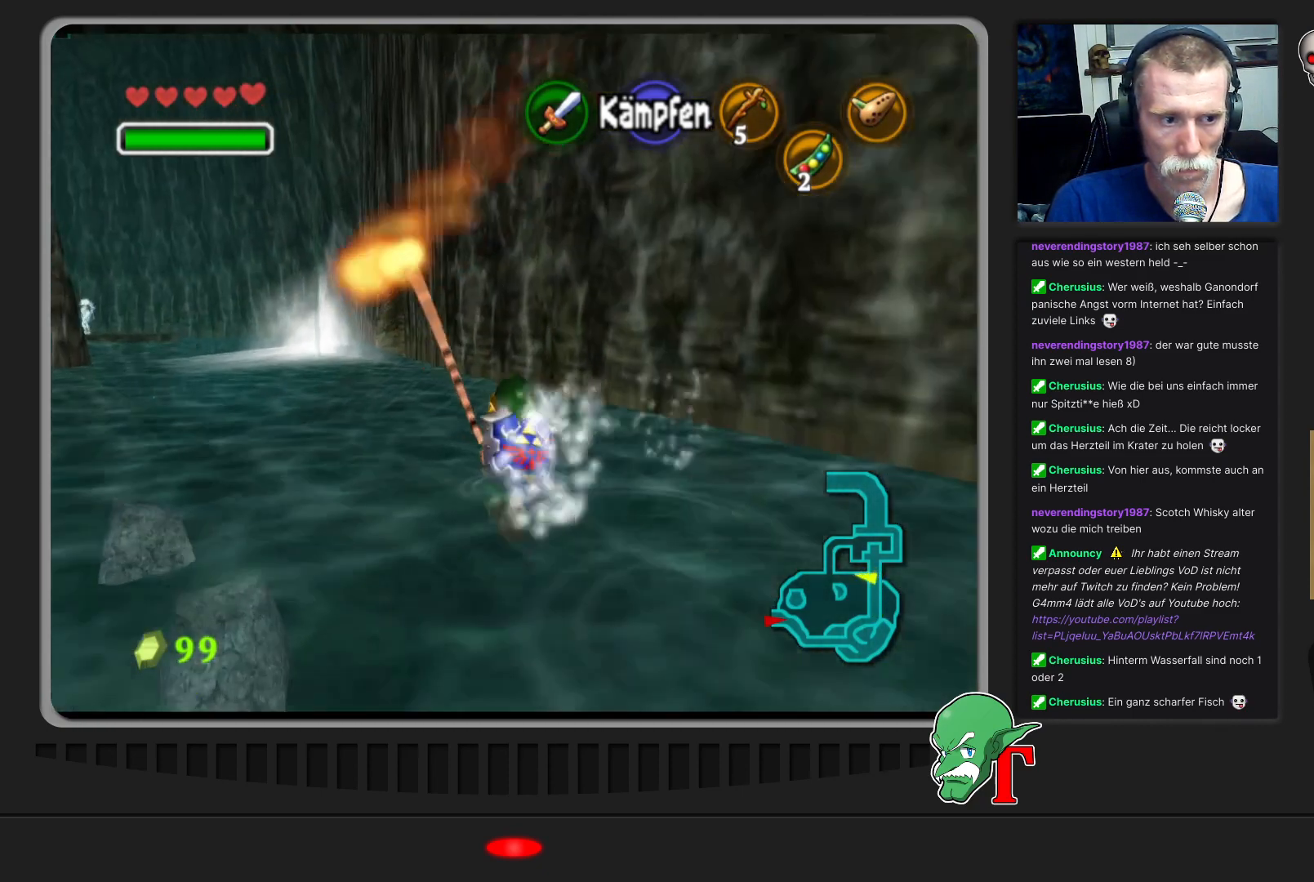
{"buttons": ["A"], "left_stick": "up", "events": [[100, "left_stick", "up"], [433, "A", "down"]]}
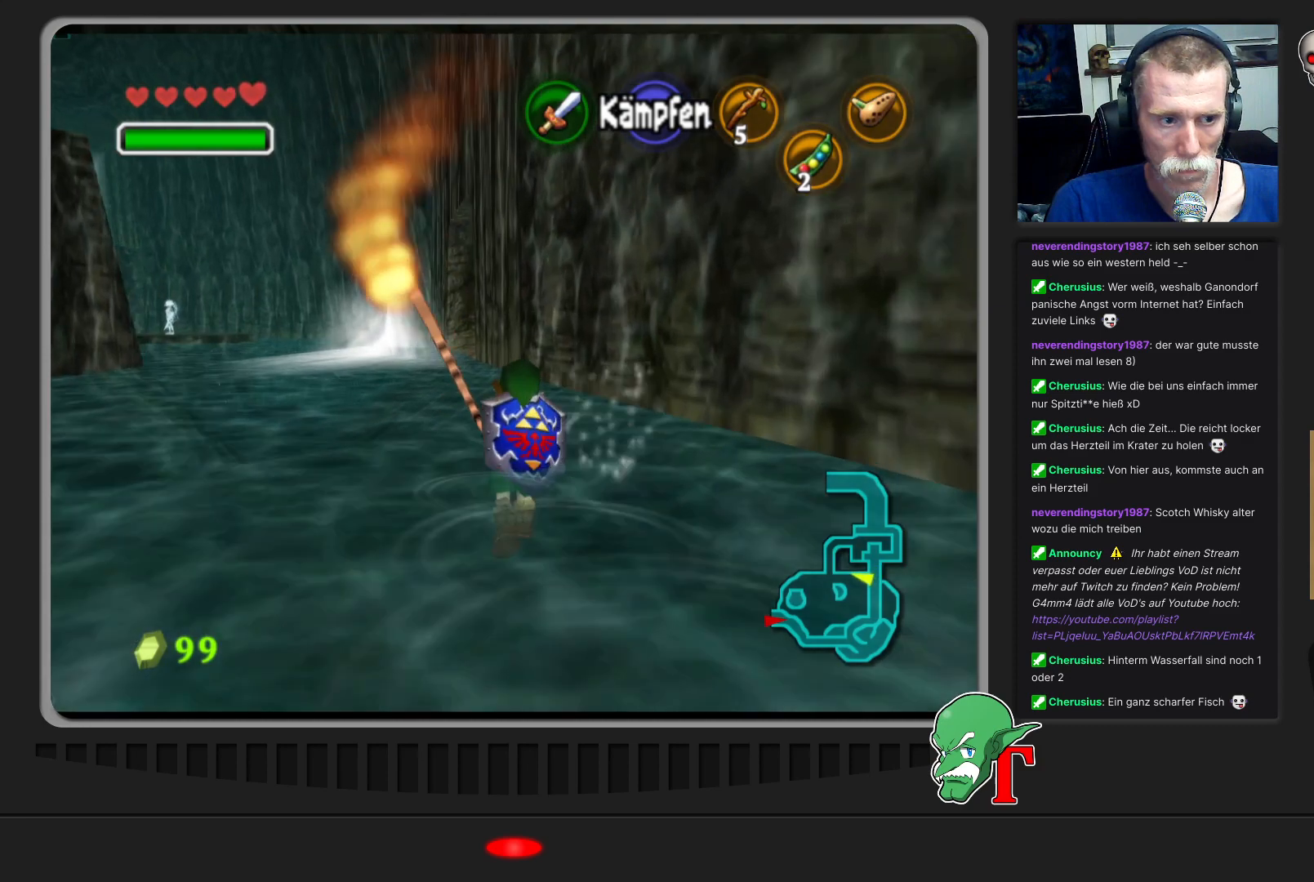
{"buttons": [], "left_stick": "up", "events": [[200, "A", "up"]]}
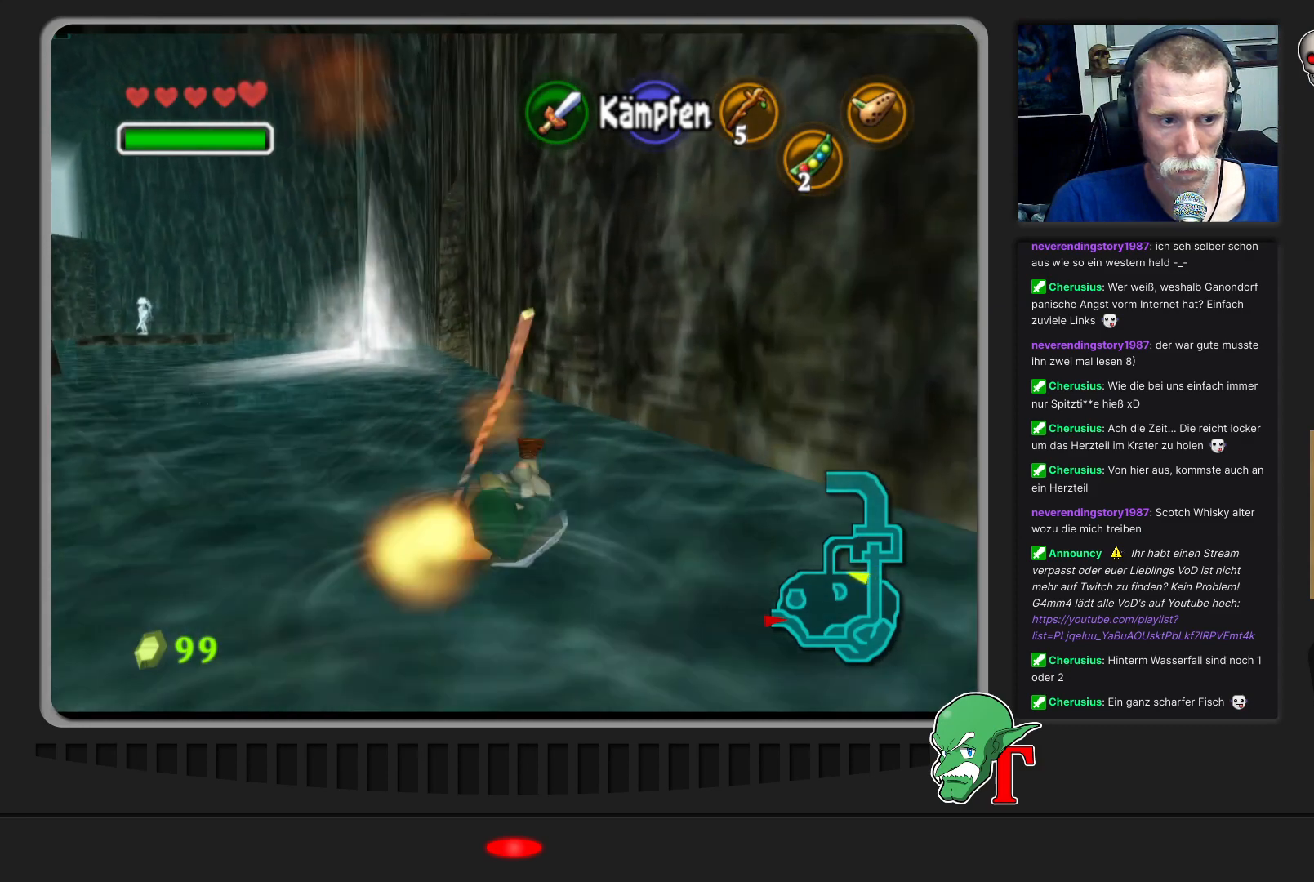
{"buttons": [], "left_stick": "up", "events": []}
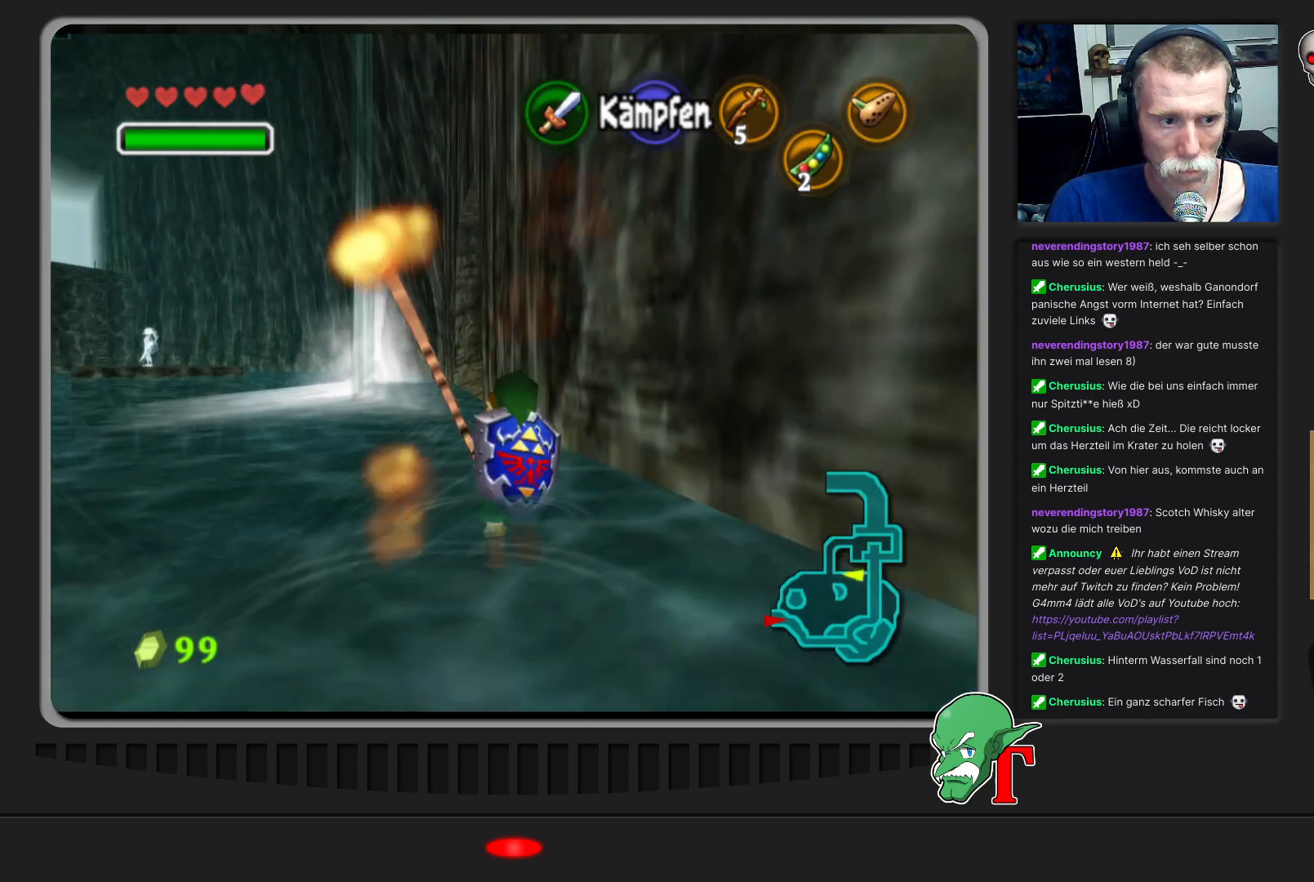
{"buttons": [], "left_stick": "up", "events": []}
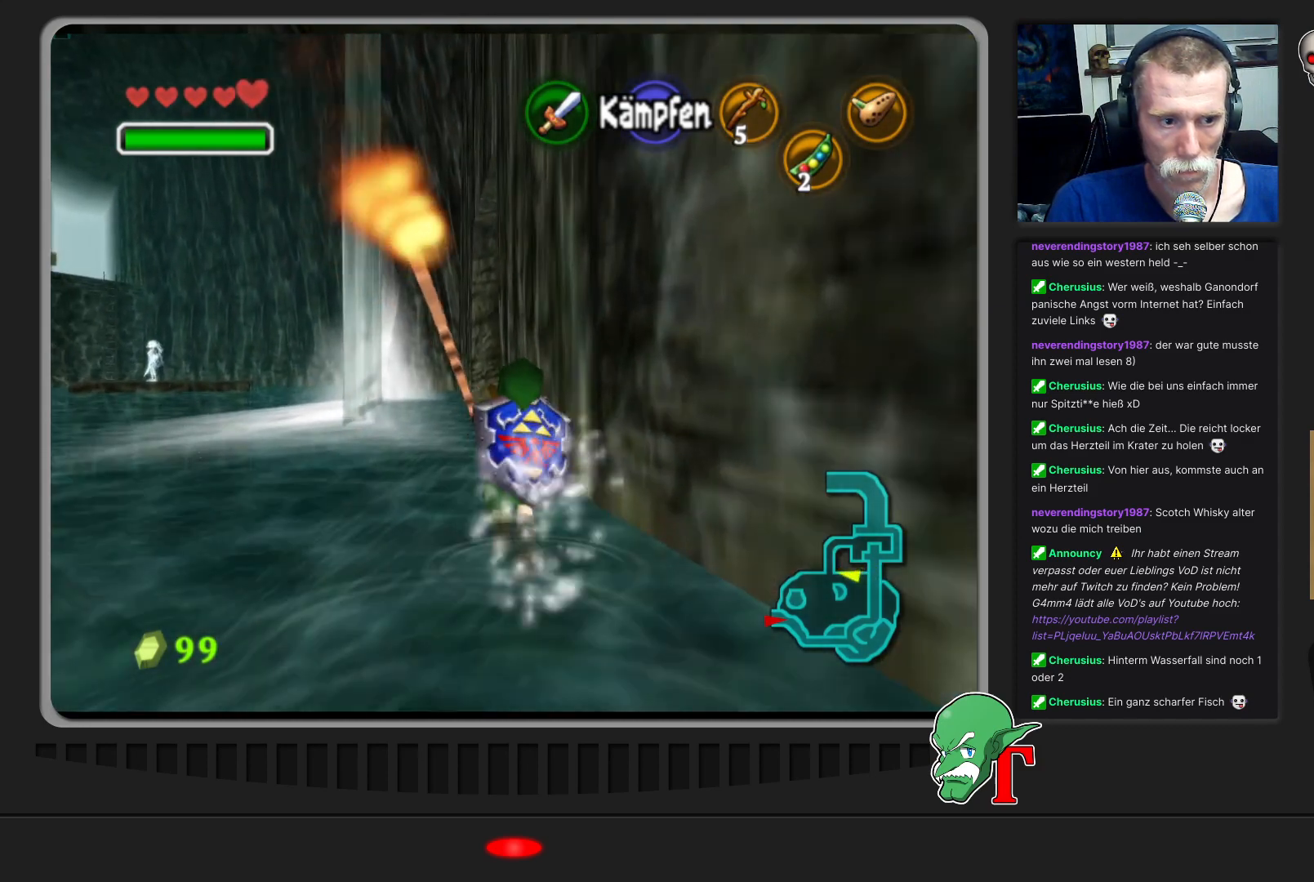
{"buttons": [], "left_stick": "up", "events": []}
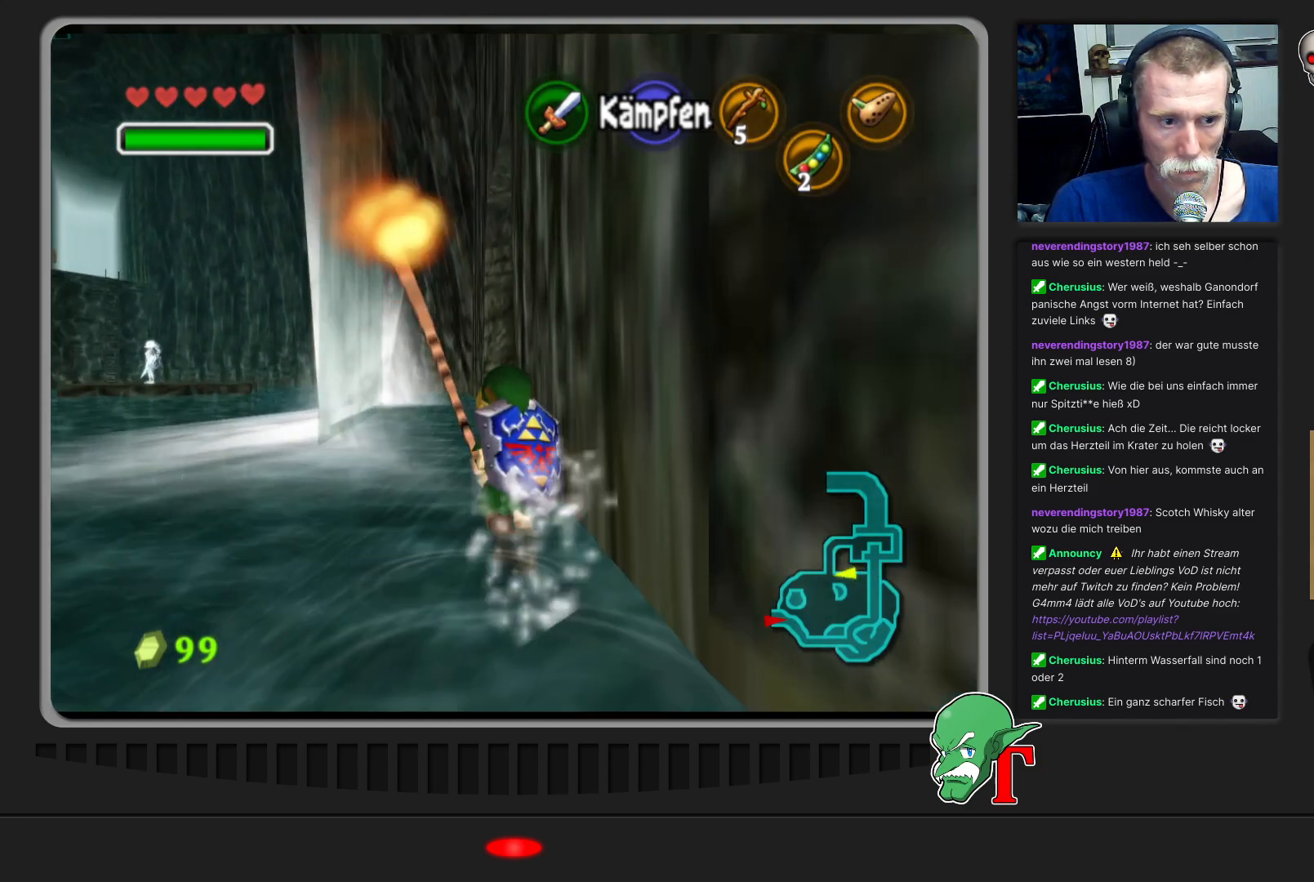
{"buttons": [], "left_stick": "up", "events": []}
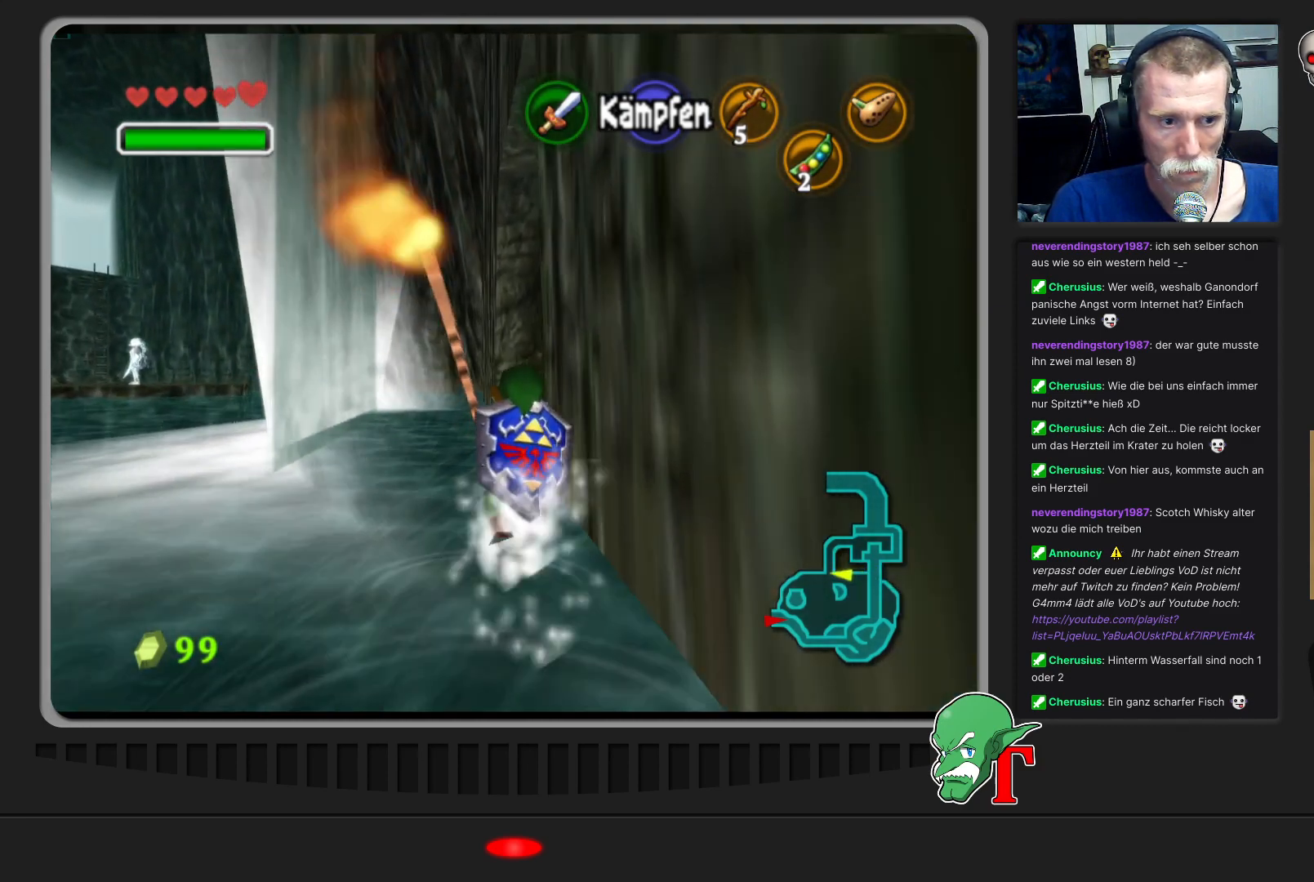
{"buttons": [], "left_stick": "up", "events": []}
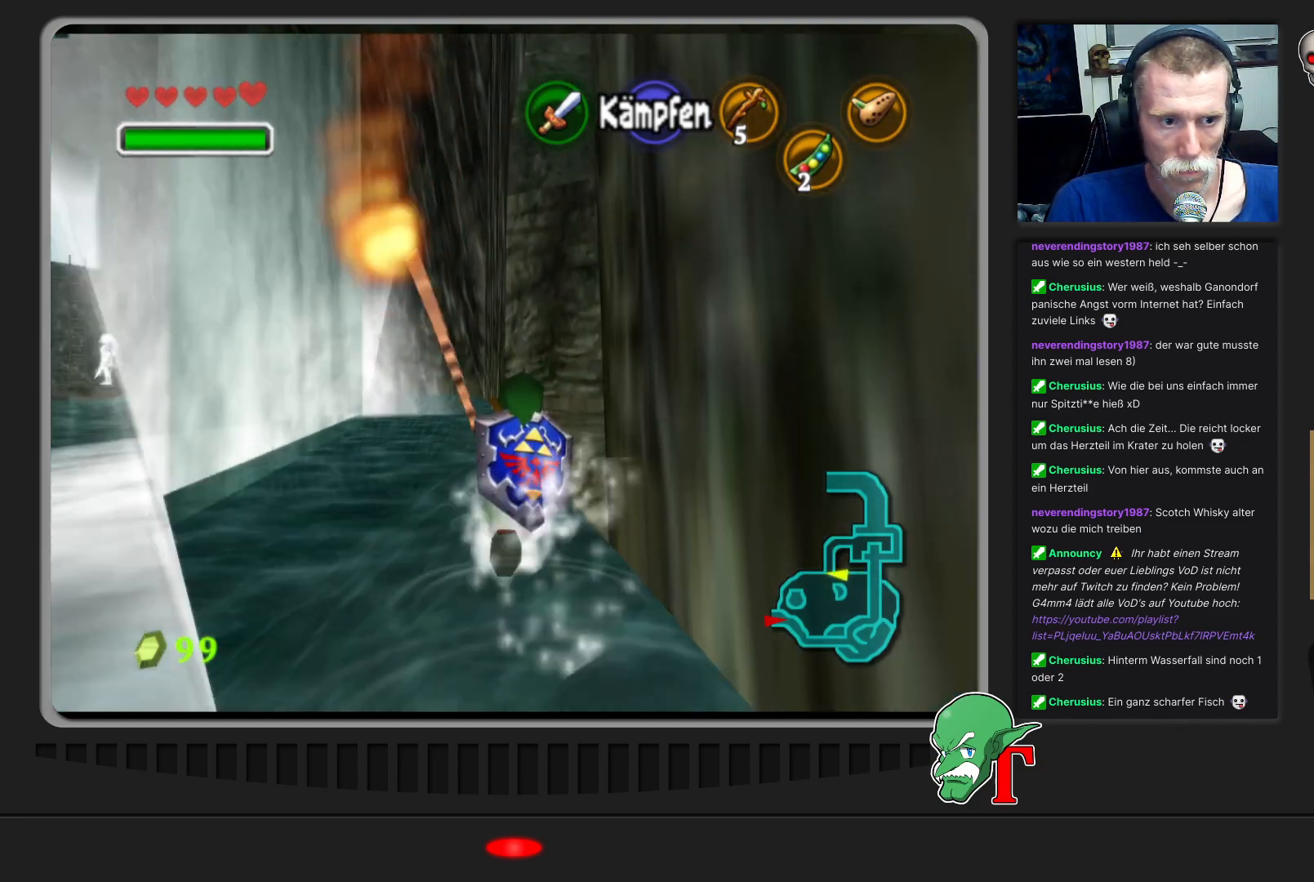
{"buttons": [], "left_stick": "up-right", "events": [[200, "left_stick", "up-right"]]}
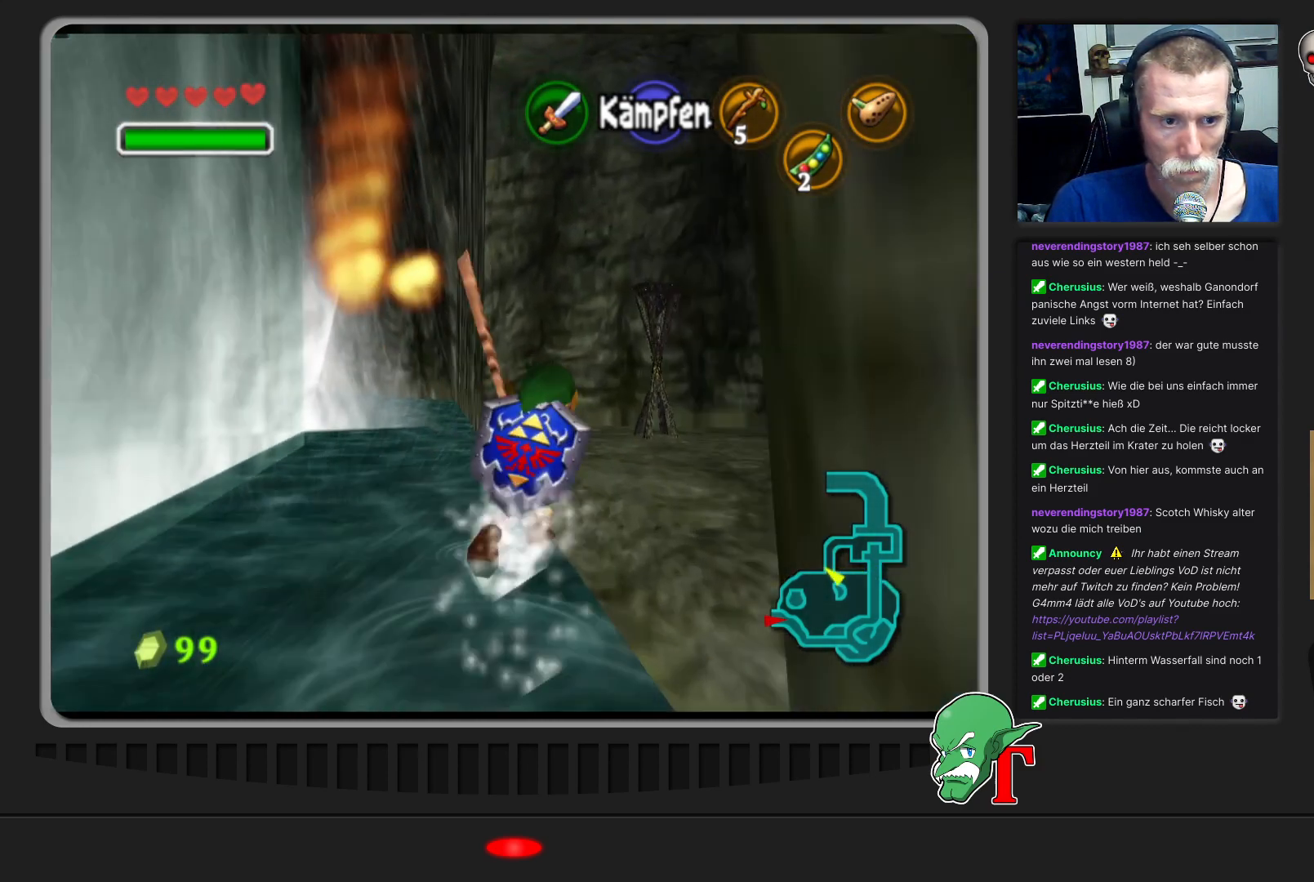
{"buttons": [], "left_stick": "up", "events": [[200, "left_stick", "up"]]}
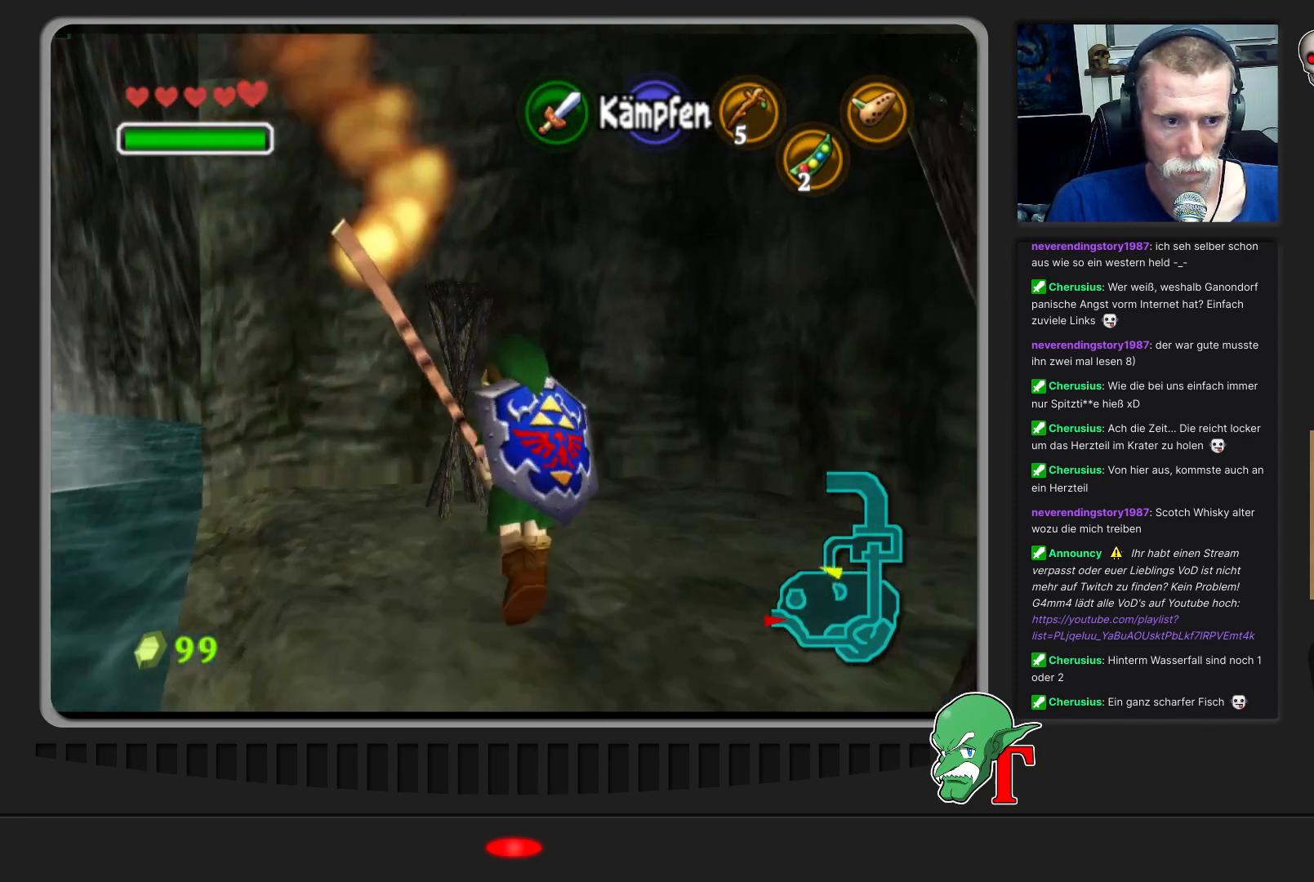
{"buttons": [], "left_stick": "down-right", "events": [[267, "left_stick", "right"], [333, "left_stick", "down-right"]]}
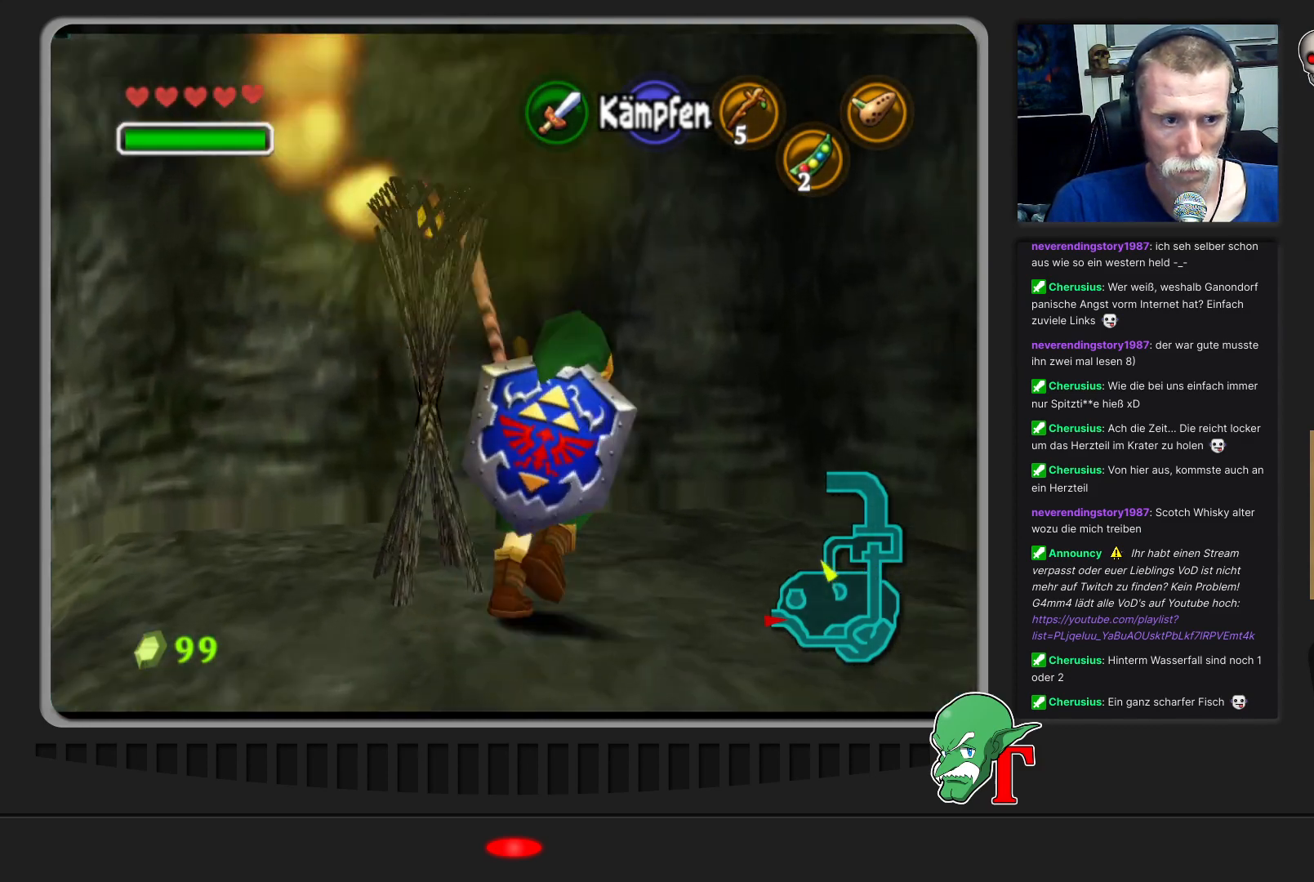
{"buttons": [], "left_stick": "down-right", "events": []}
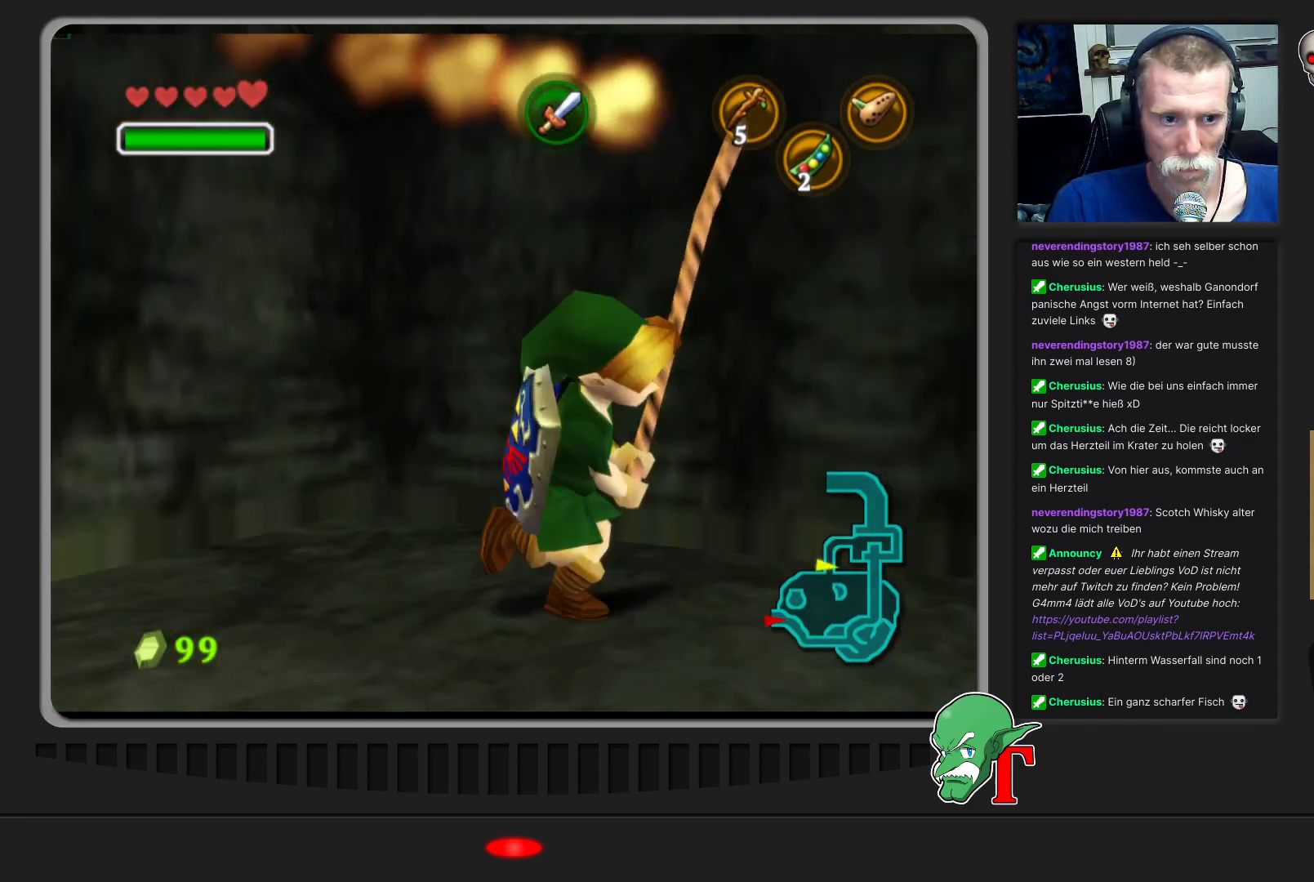
{"buttons": [], "left_stick": "down-right", "events": []}
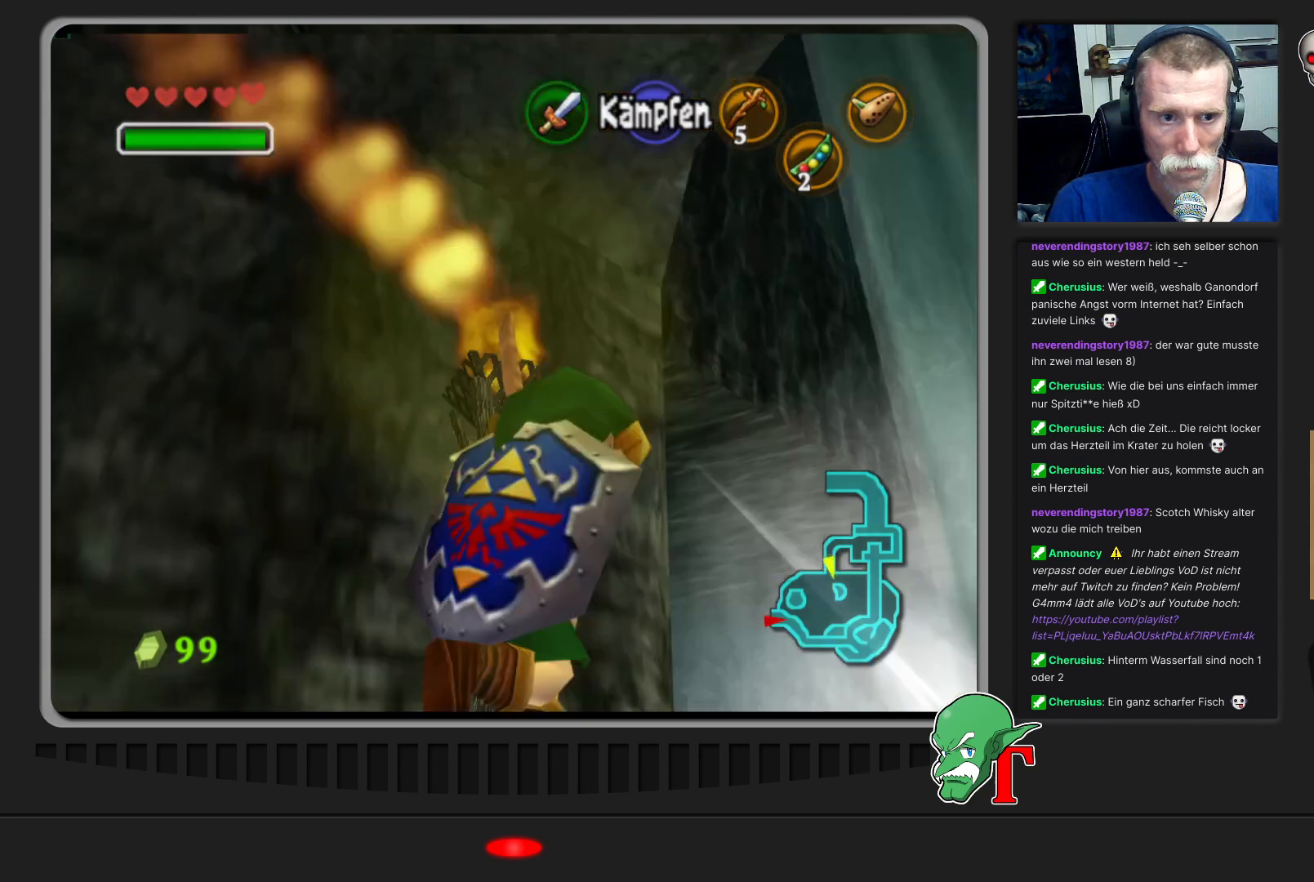
{"buttons": [], "left_stick": "center", "events": [[167, "left_stick", "right"], [367, "left_stick", "center"]]}